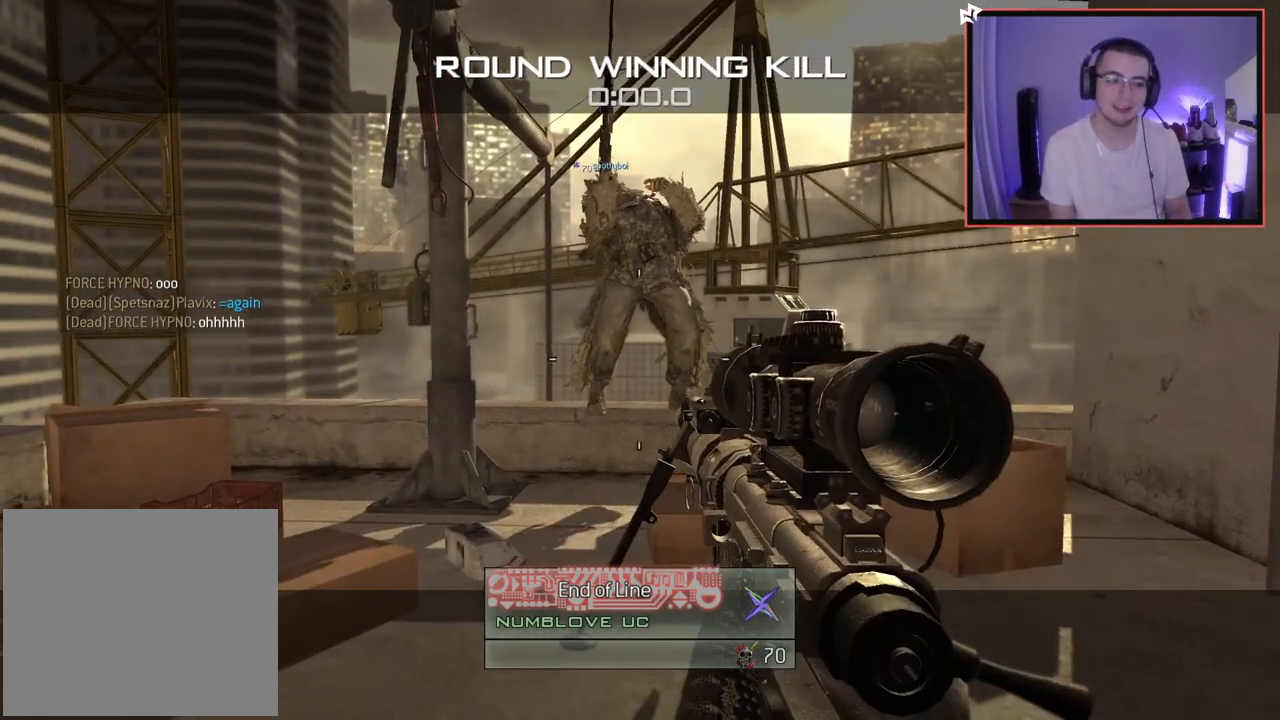
Gameplay with a controller (PlayStation layout); each line is a JSON object with the inputs held at the frame after it. "events" lists button and stick changes between this image and that frame as [ms after this image, input, new state], when the widget could be followed in between.
{"buttons": [], "left_stick": "up-left", "right_stick": "center", "events": [[384, "left_stick", "up-left"]]}
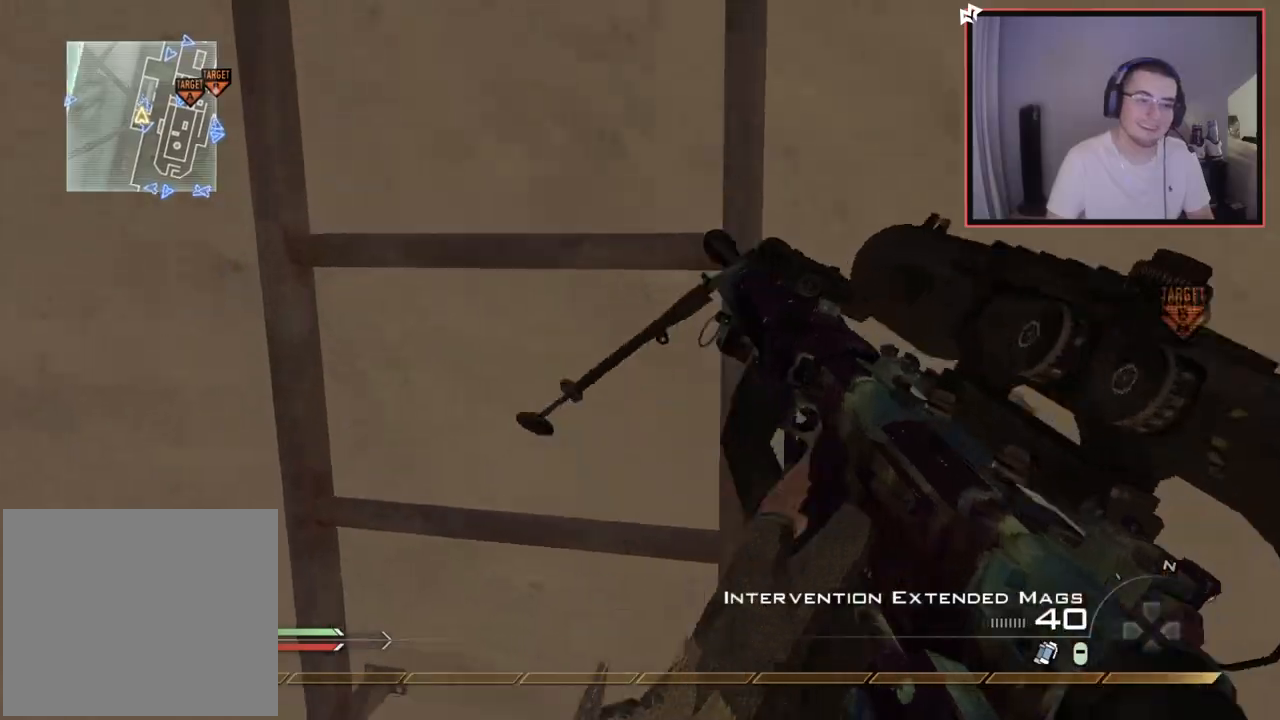
{"buttons": [], "left_stick": "up", "right_stick": "down-left", "events": [[33, "right_stick", "up-right"], [66, "left_stick", "up"], [200, "L1", "down"], [250, "right_stick", "center"], [467, "L1", "up"], [500, "right_stick", "down-left"]]}
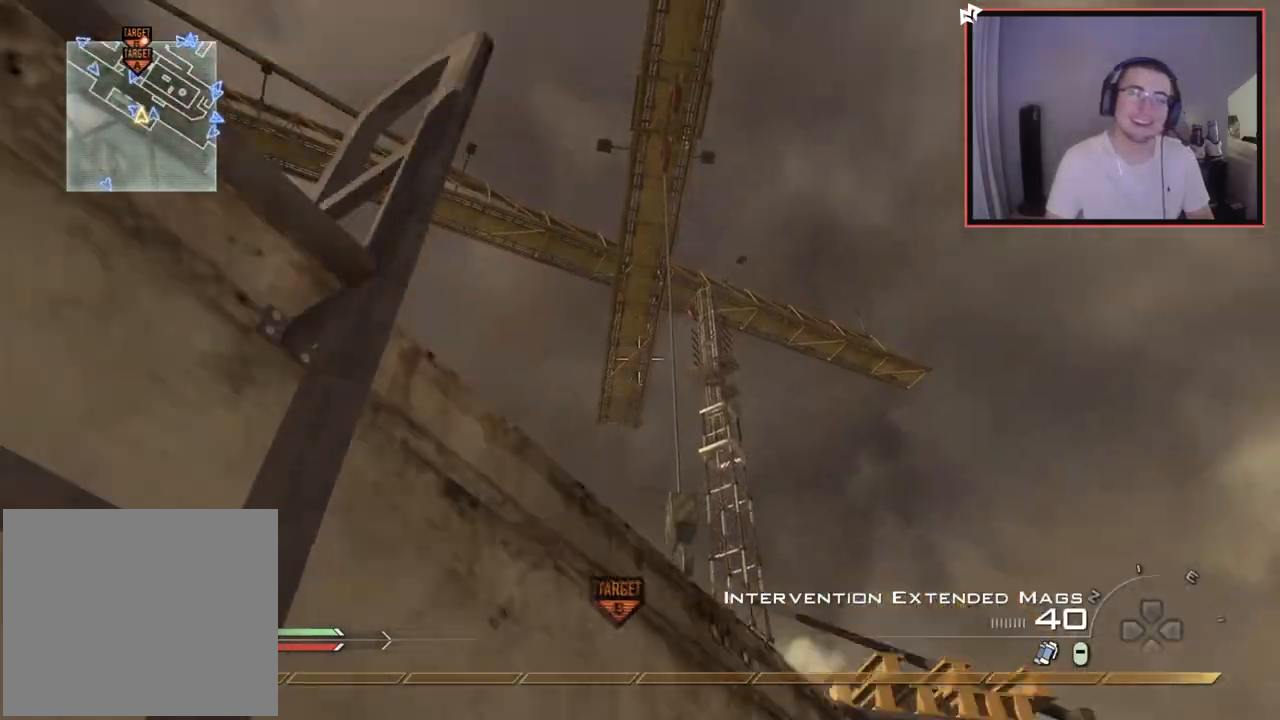
{"buttons": ["L1"], "left_stick": "up", "right_stick": "center", "events": [[34, "right_stick", "center"], [284, "right_stick", "down"], [417, "L1", "down"], [451, "right_stick", "center"]]}
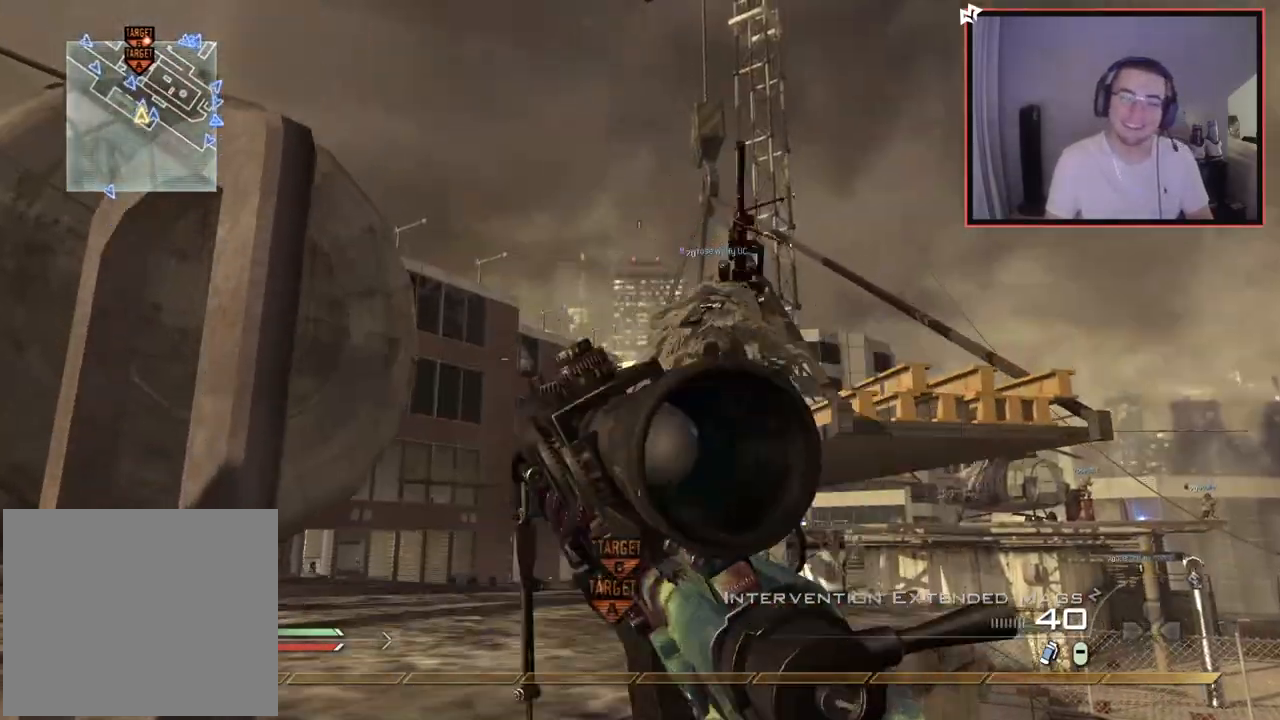
{"buttons": [], "left_stick": "up", "right_stick": "center", "events": [[16, "L1", "up"], [100, "L1", "down"], [200, "right_stick", "down-right"], [217, "L1", "up"], [250, "right_stick", "center"]]}
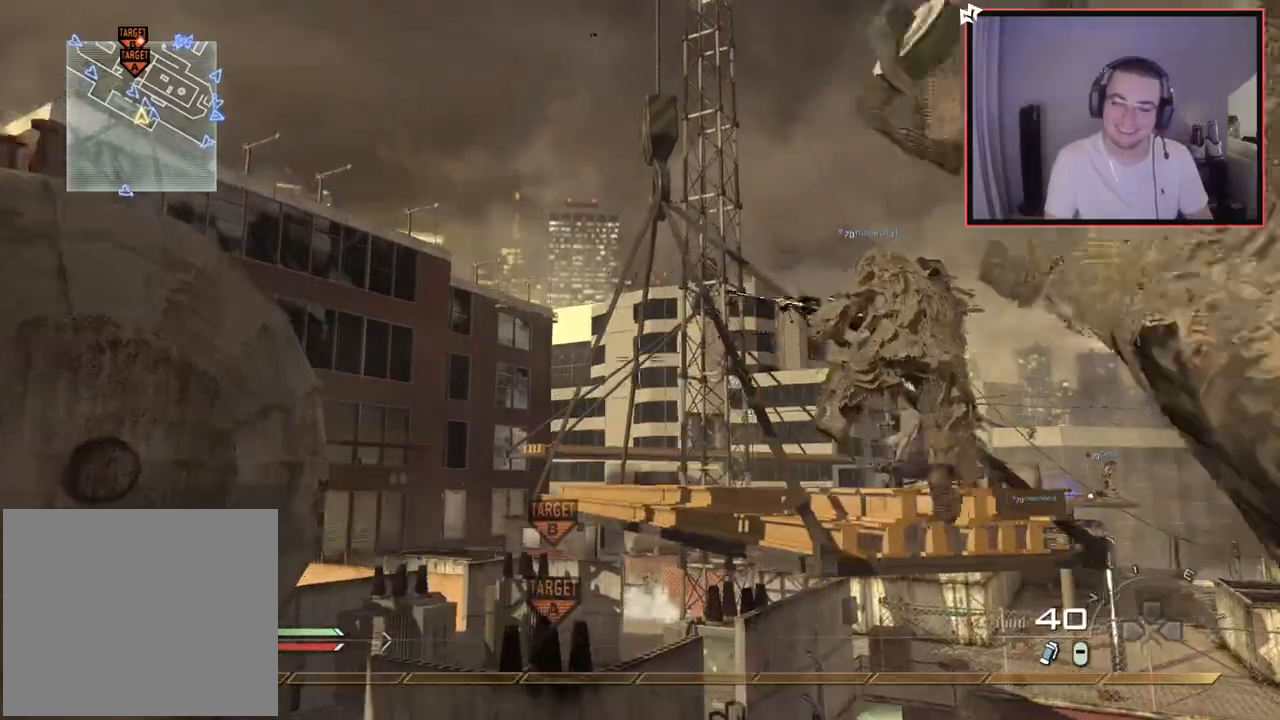
{"buttons": [], "left_stick": "up", "right_stick": "center", "events": [[200, "right_stick", "down"], [334, "right_stick", "center"]]}
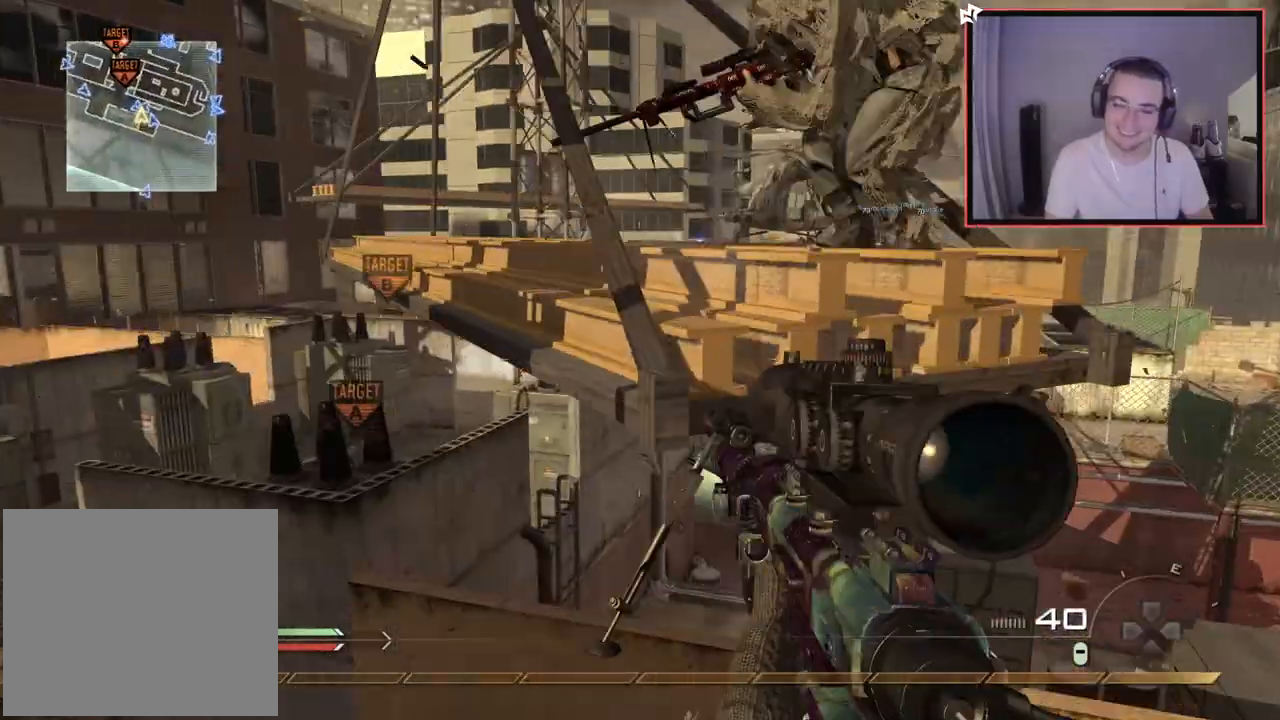
{"buttons": ["CROSS"], "left_stick": "up-left", "right_stick": "center", "events": [[66, "CROSS", "down"], [83, "SQUARE", "down"], [200, "CROSS", "up"], [200, "SQUARE", "up"], [200, "left_stick", "up-left"], [333, "CROSS", "down"]]}
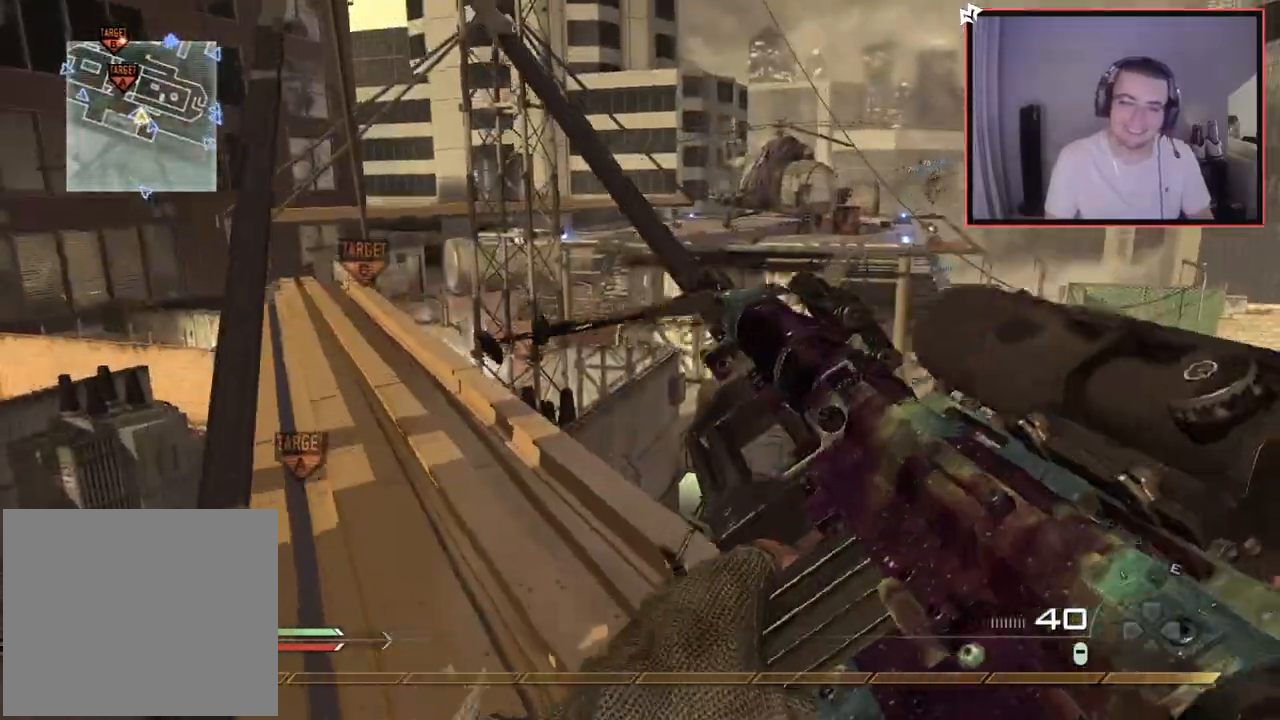
{"buttons": ["L1"], "left_stick": "up", "right_stick": "center", "events": [[167, "L1", "down"], [167, "L3", "down"], [184, "CROSS", "up"], [301, "L3", "up"], [351, "right_stick", "up-left"], [367, "L1", "up"], [401, "right_stick", "center"], [484, "L1", "down"], [484, "left_stick", "up"]]}
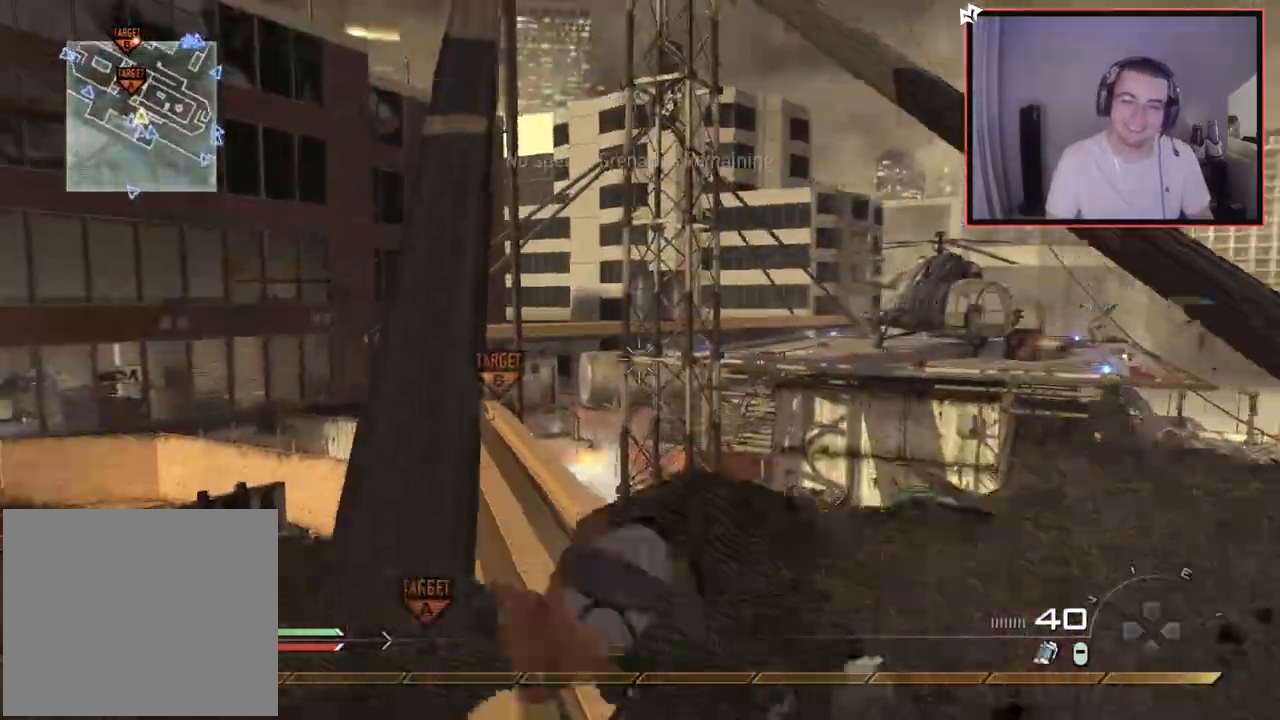
{"buttons": [], "left_stick": "up-left", "right_stick": "down-right", "events": [[150, "L1", "up"], [167, "right_stick", "up-left"], [217, "right_stick", "center"], [400, "left_stick", "up-left"], [467, "right_stick", "down-right"]]}
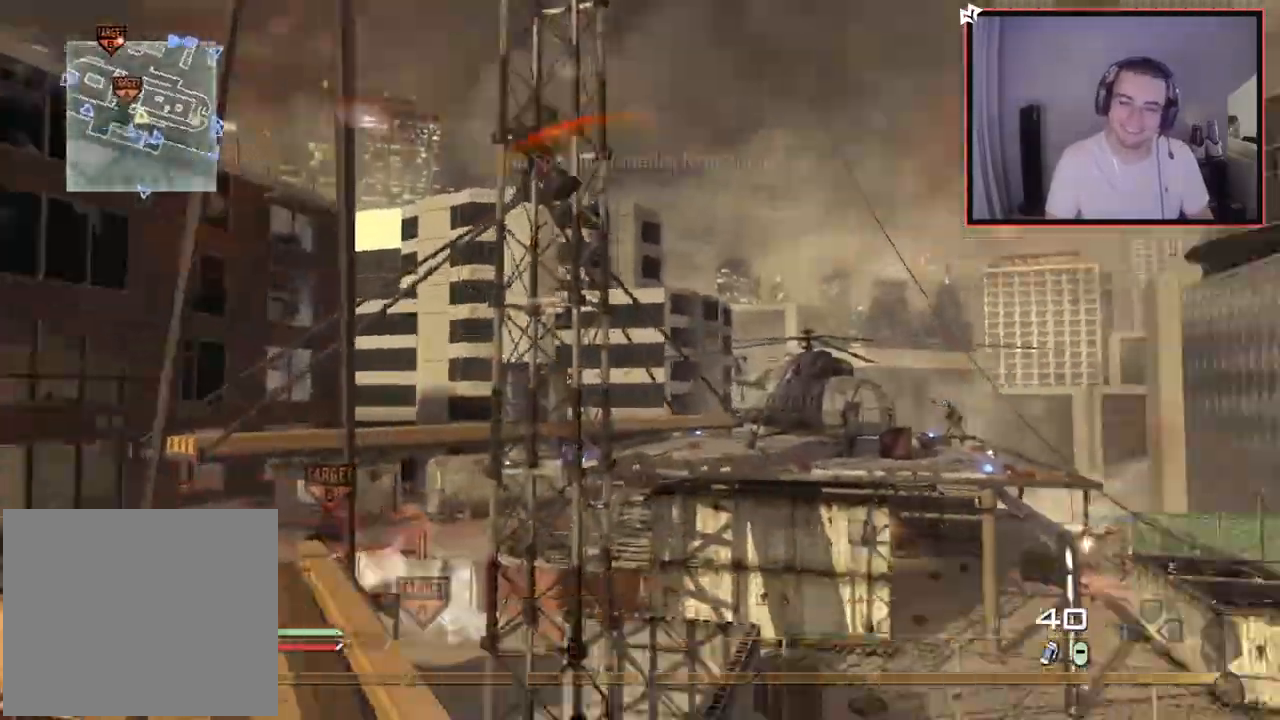
{"buttons": [], "left_stick": "up", "right_stick": "center", "events": [[116, "left_stick", "down-left"], [233, "right_stick", "center"], [283, "TRIANGLE", "down"], [350, "TRIANGLE", "up"], [383, "left_stick", "center"], [417, "TRIANGLE", "down"], [483, "TRIANGLE", "up"], [500, "left_stick", "up"]]}
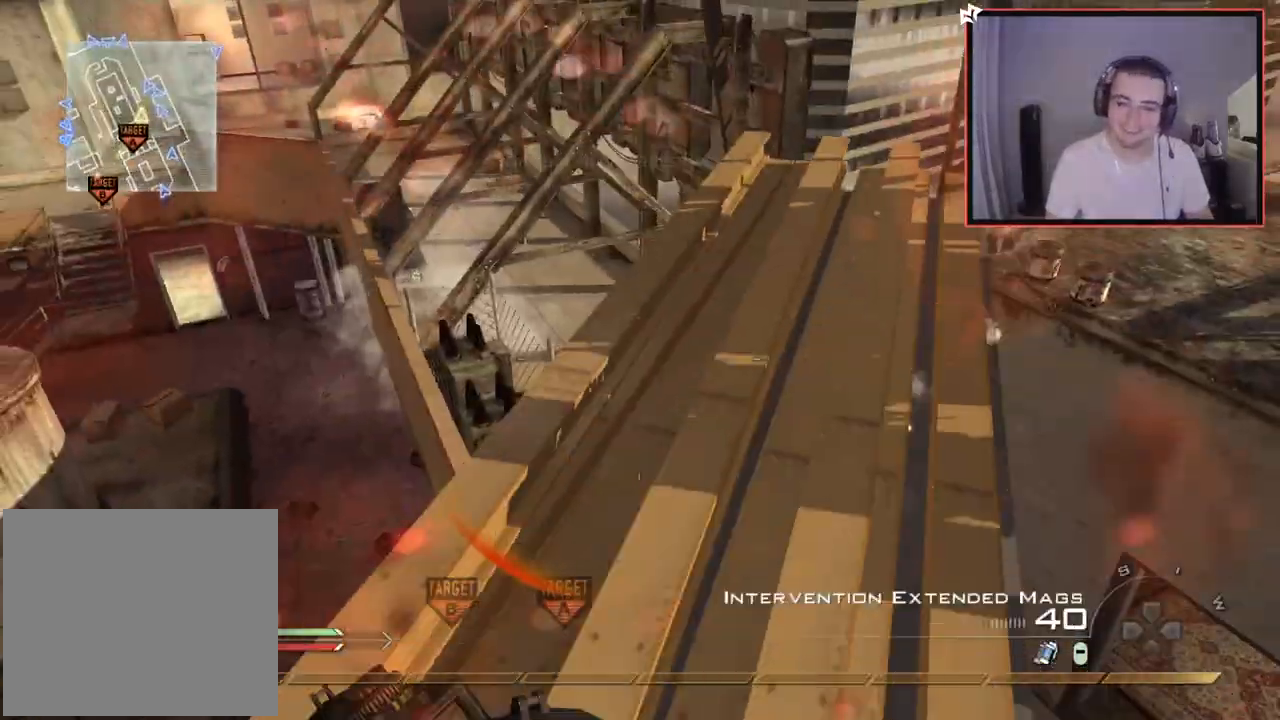
{"buttons": [], "left_stick": "up", "right_stick": "center", "events": [[83, "R3", "down"], [83, "right_stick", "up"], [134, "R3", "up"], [200, "right_stick", "center"], [267, "CIRCLE", "down"], [350, "CIRCLE", "up"], [400, "CROSS", "down"], [501, "CROSS", "up"]]}
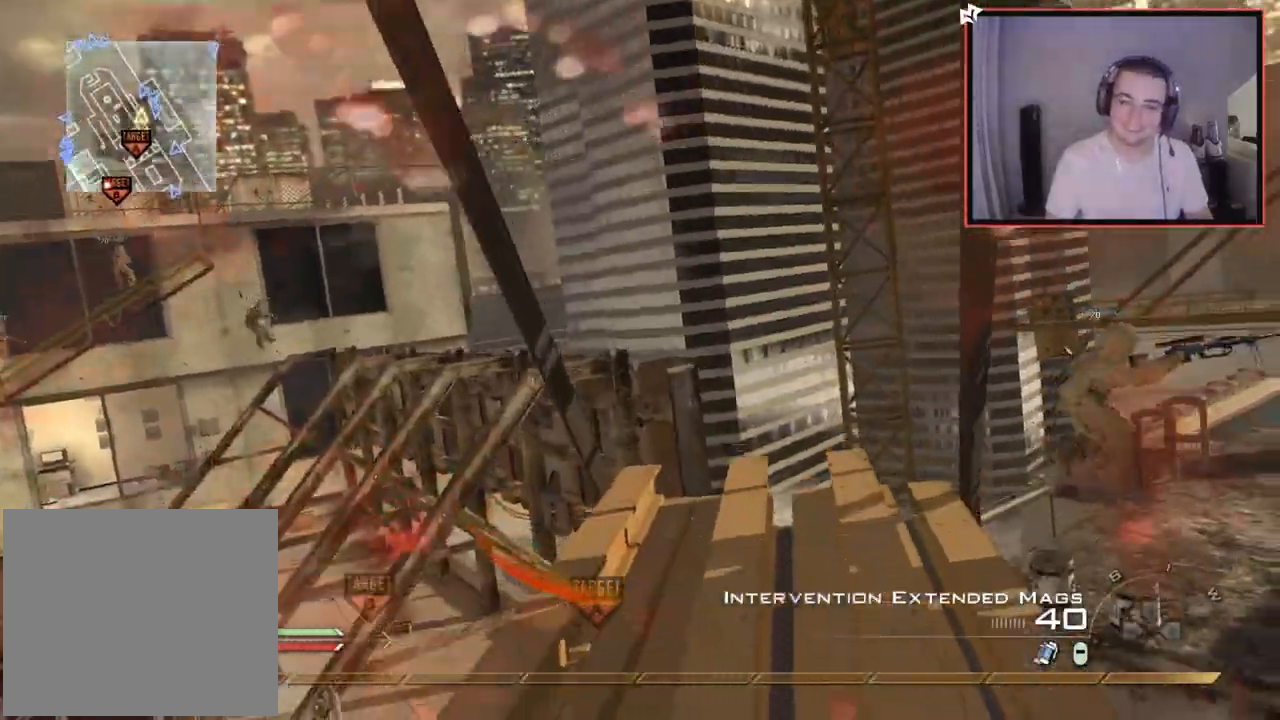
{"buttons": ["SQUARE"], "left_stick": "up", "right_stick": "right", "events": [[100, "right_stick", "right"], [150, "right_stick", "center"], [483, "right_stick", "right"], [500, "SQUARE", "down"]]}
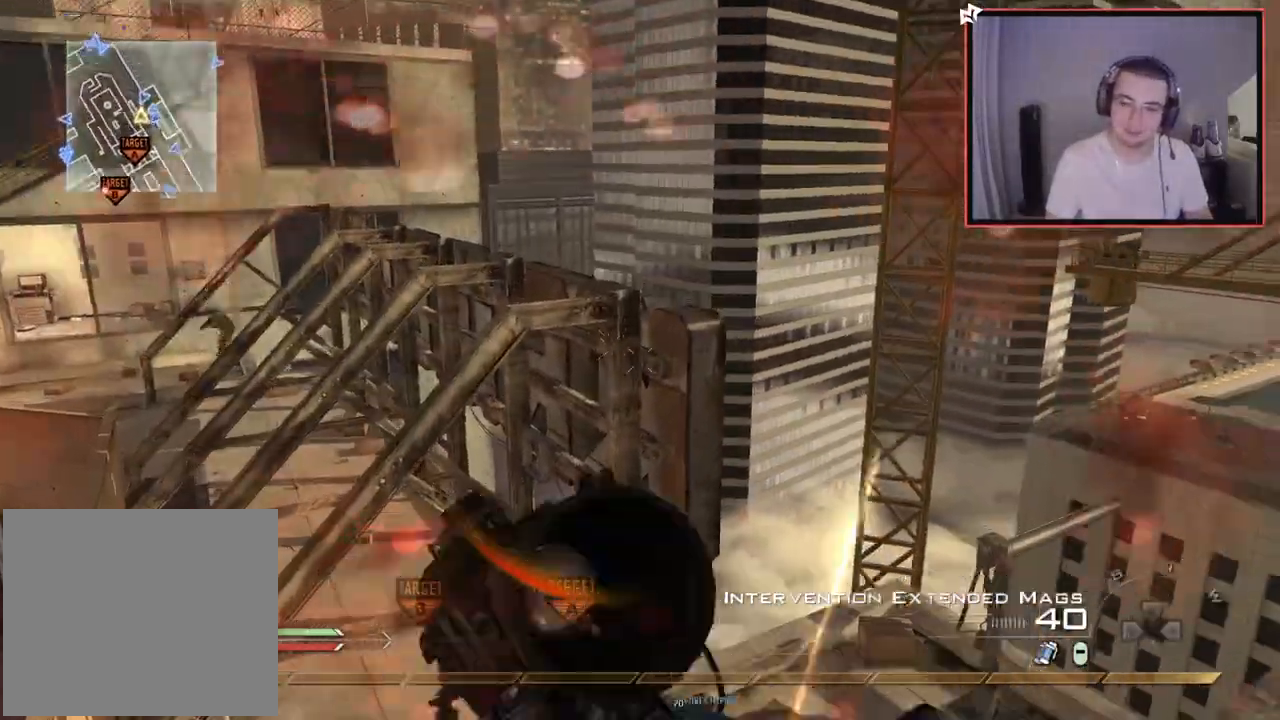
{"buttons": ["L2"], "left_stick": "center", "right_stick": "right"}
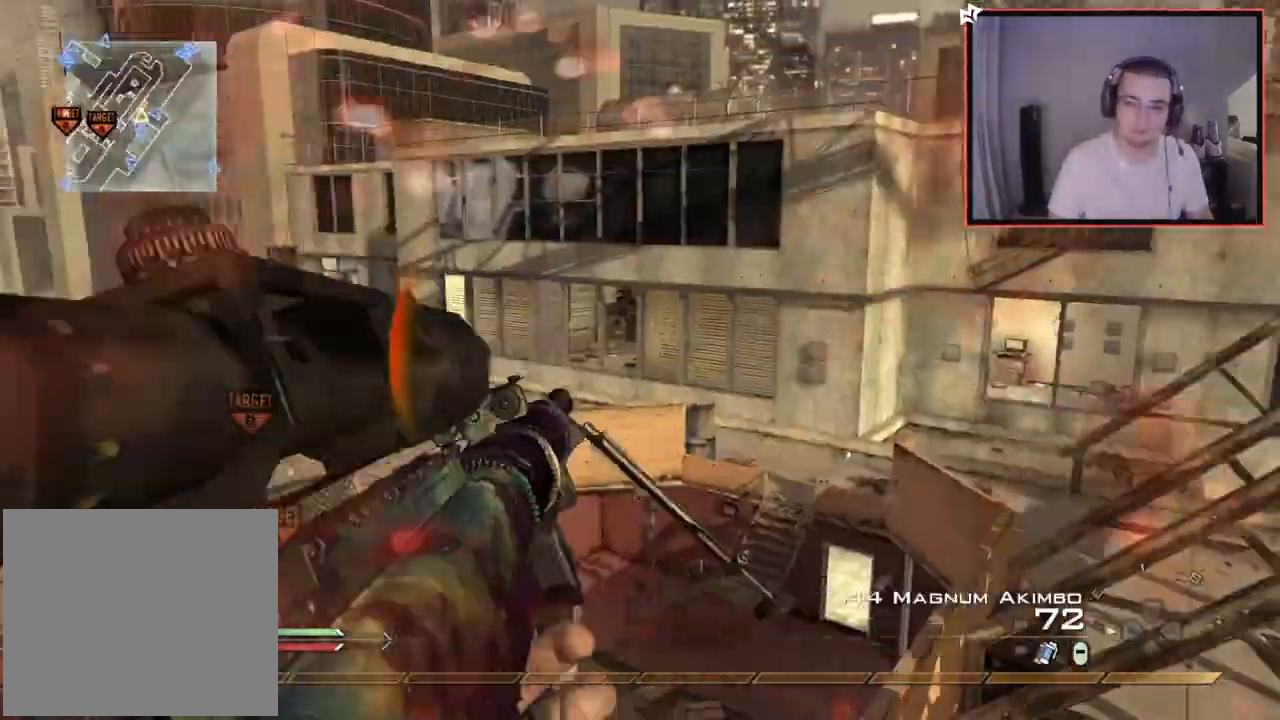
{"buttons": [], "left_stick": "down-left", "right_stick": "right", "events": [[16, "TRIANGLE", "down"], [116, "TRIANGLE", "up"], [200, "TRIANGLE", "down"], [233, "L2", "up"], [267, "TRIANGLE", "up"], [317, "TRIANGLE", "down"], [433, "TRIANGLE", "up"], [483, "left_stick", "down-left"]]}
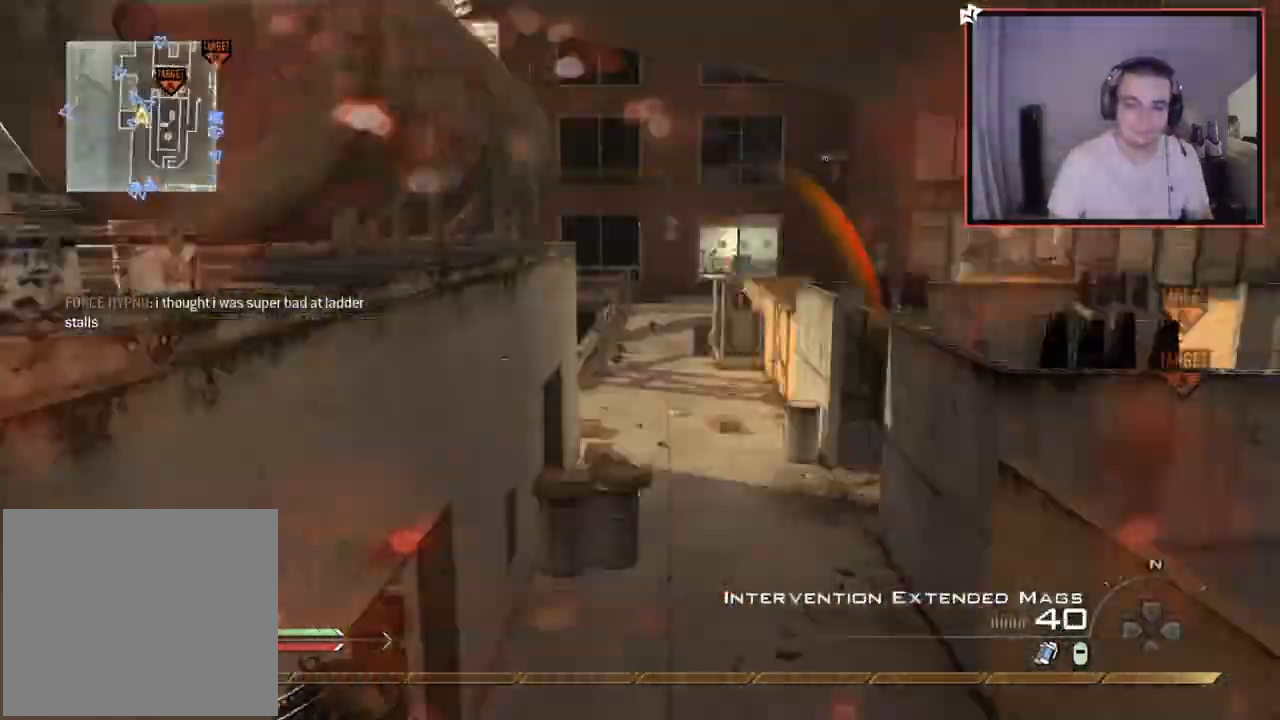
{"buttons": [], "left_stick": "down-left", "right_stick": "left", "events": [[67, "R2", "down"], [83, "TRIANGLE", "down"], [100, "right_stick", "up-left"], [150, "right_stick", "center"], [167, "TRIANGLE", "up"], [200, "R2", "up"], [434, "right_stick", "left"]]}
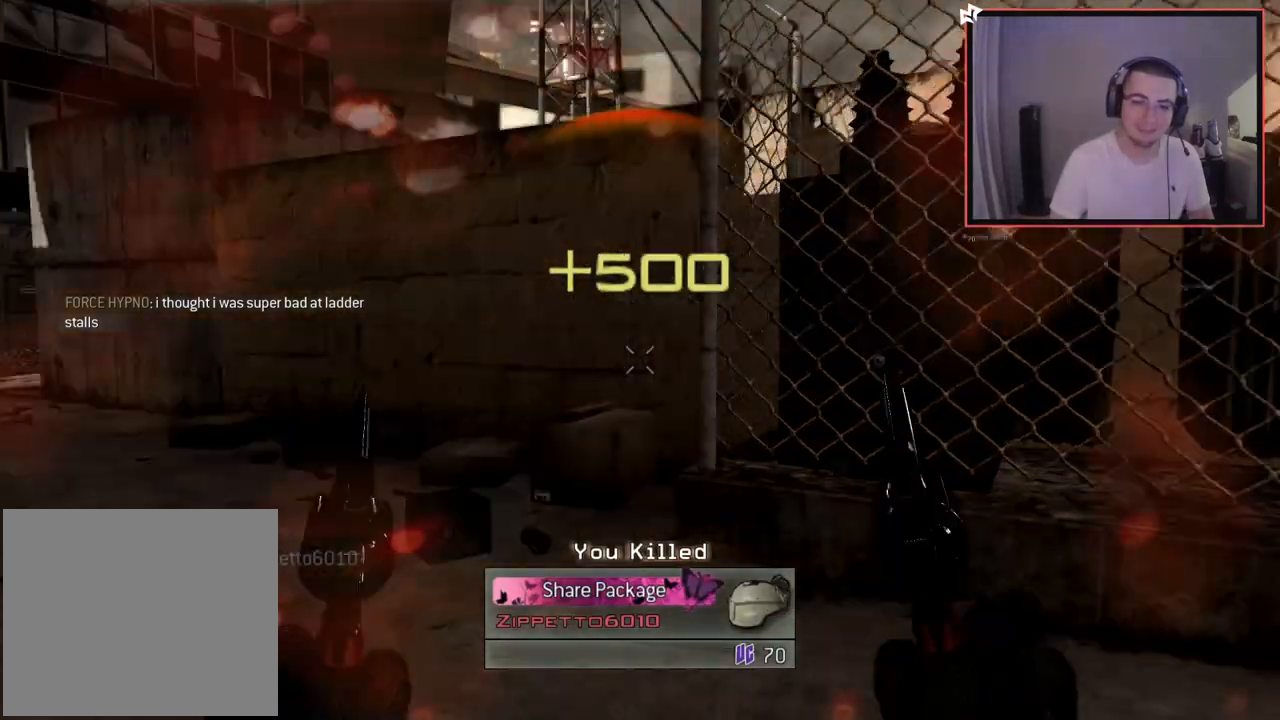
{"buttons": ["CIRCLE"], "left_stick": "down-left", "right_stick": "center", "events": [[100, "TRIANGLE", "down"], [100, "right_stick", "center"], [183, "CIRCLE", "down"], [200, "TRIANGLE", "up"]]}
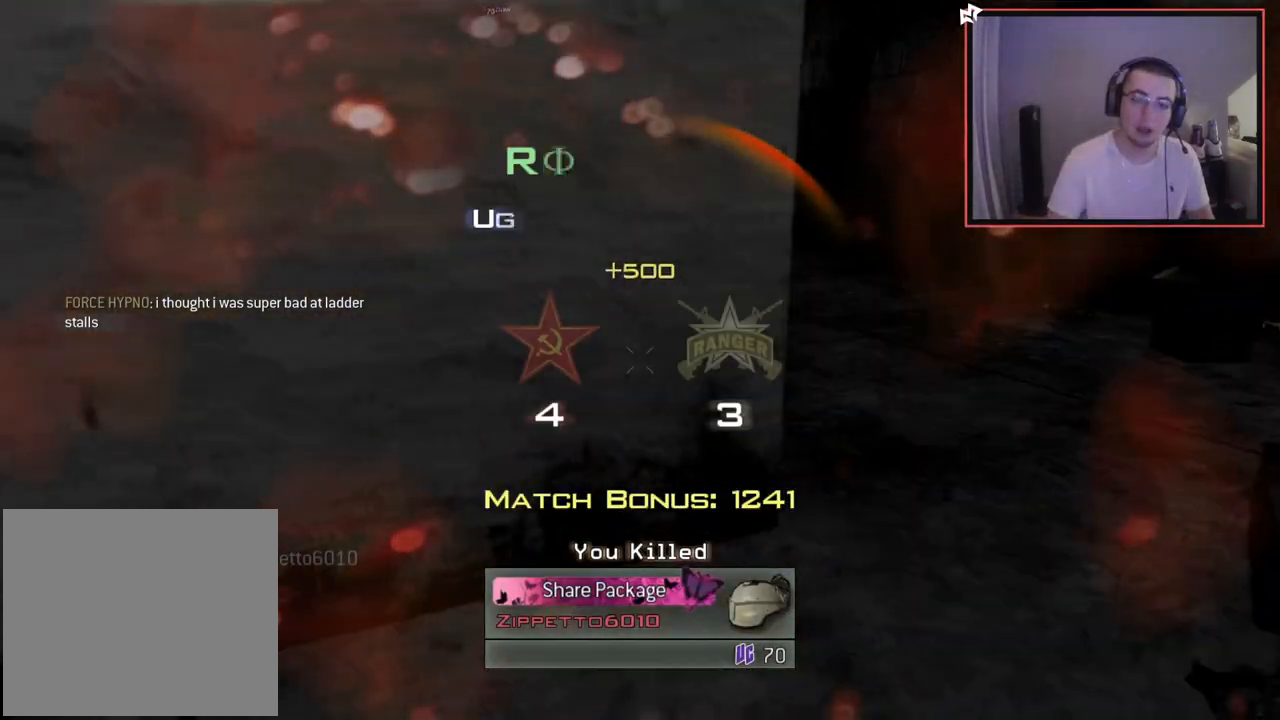
{"buttons": [], "left_stick": "center", "right_stick": "center", "events": [[17, "left_stick", "center"], [184, "CIRCLE", "up"]]}
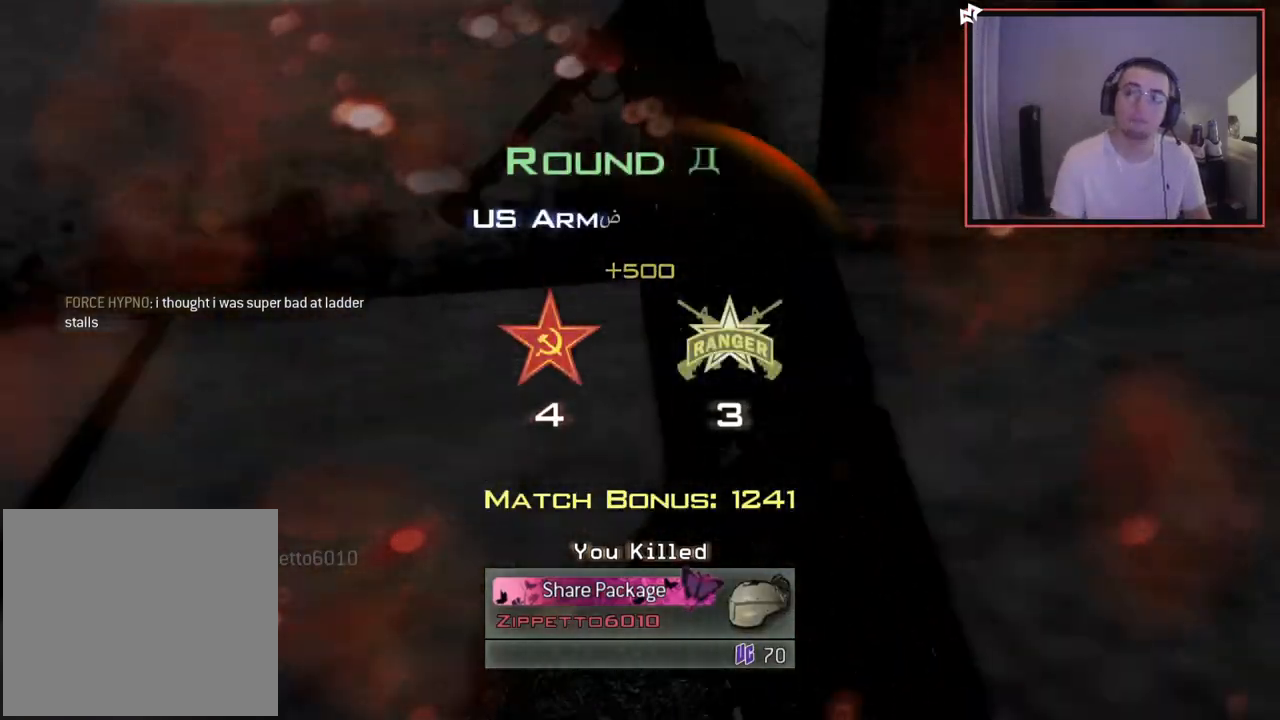
{"buttons": [], "left_stick": "center", "right_stick": "center", "events": []}
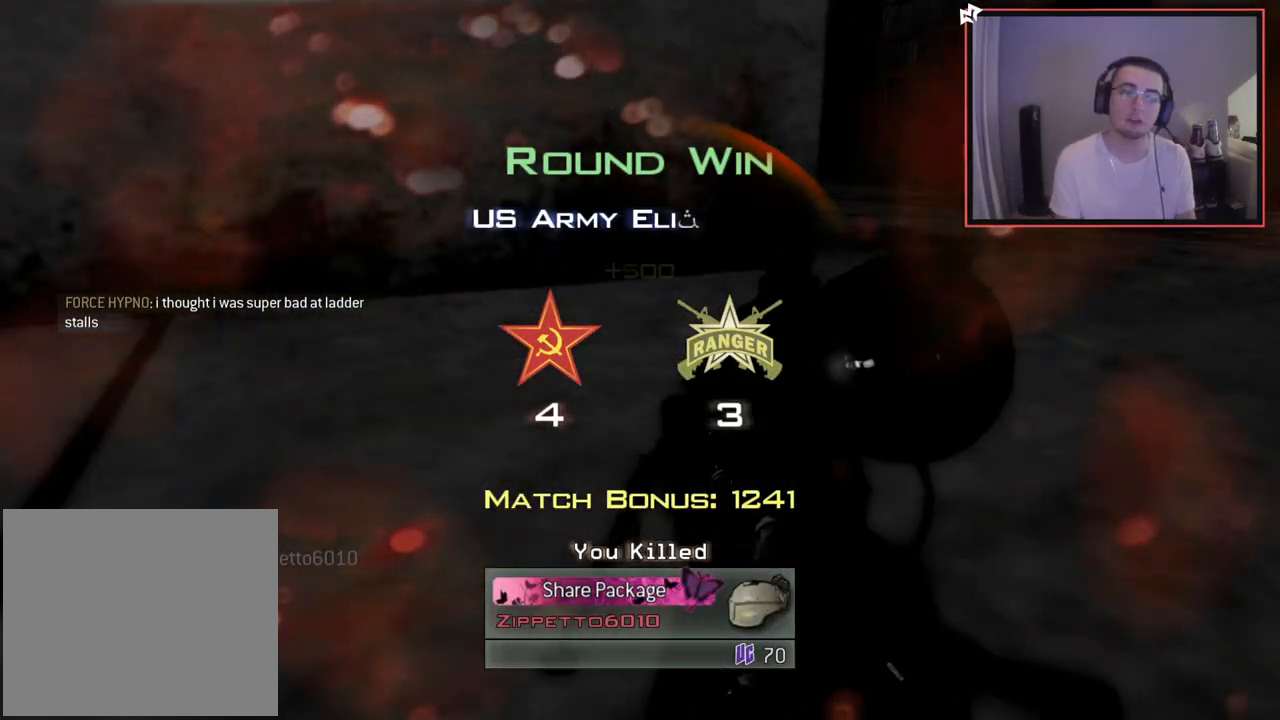
{"buttons": [], "left_stick": "center", "right_stick": "center", "events": [[350, "SQUARE", "down"], [484, "SQUARE", "up"]]}